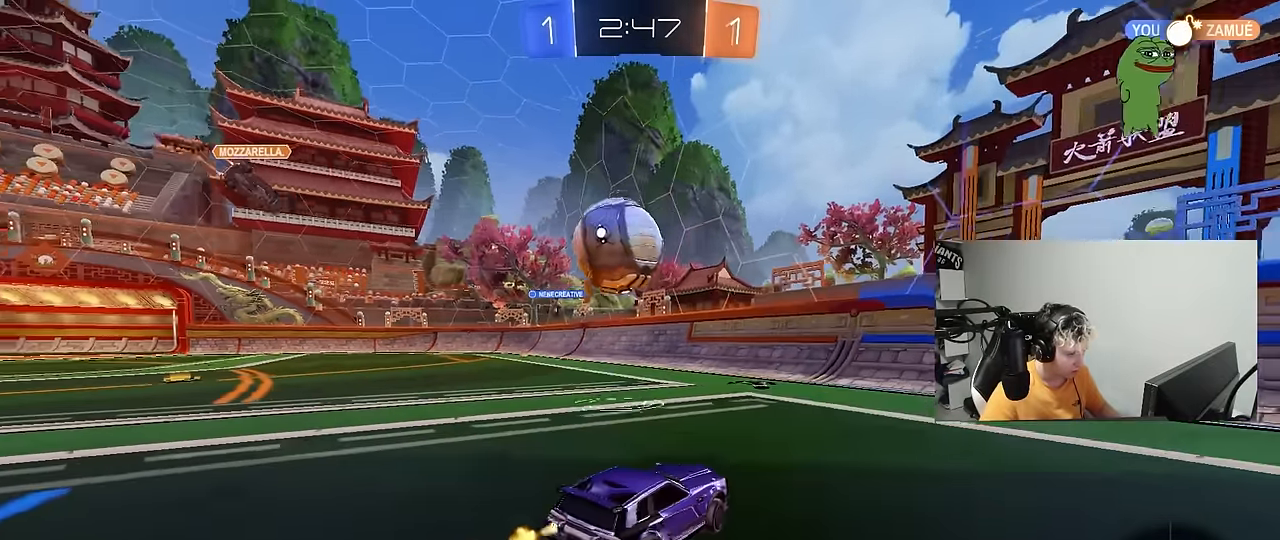
Gameplay with keyboard and mouse; each line is a JSON object with the keys and mouse buttons held at the frame after it. "events" lists presses ("down") and releases ("up") of "1", "2", "3", "4", "5", "a", "alt", "c", "caps_lock", "ctrl", "d", "e", "f", "g", "q", "r", "s", "shift", "space", "t", "tab", "v", "w", "x", "z", "mouse_left", "mouse_wheel" and "mouse_right" between this image and that frame as [ms after this image, input, new state], when the widget could be followed in between. "mouse_left", "mouse_wheel", "mouse_right" = the "left", "wheel", "right" buttons of the "mouse" list. No other keys are recorded. "wheel" means that the mouse wheel is clicked or scrolled. "mouse_move" is the direction in which the mouse moves at that frame (one of eight, or "still"), when it could be read.
{"keys": ["w"], "mouse": ["left"], "mouse_move": "still", "events": [[50, "a", "down"], [150, "a", "up"], [233, "a", "down"], [283, "a", "up"], [333, "d", "down"], [383, "d", "up"]]}
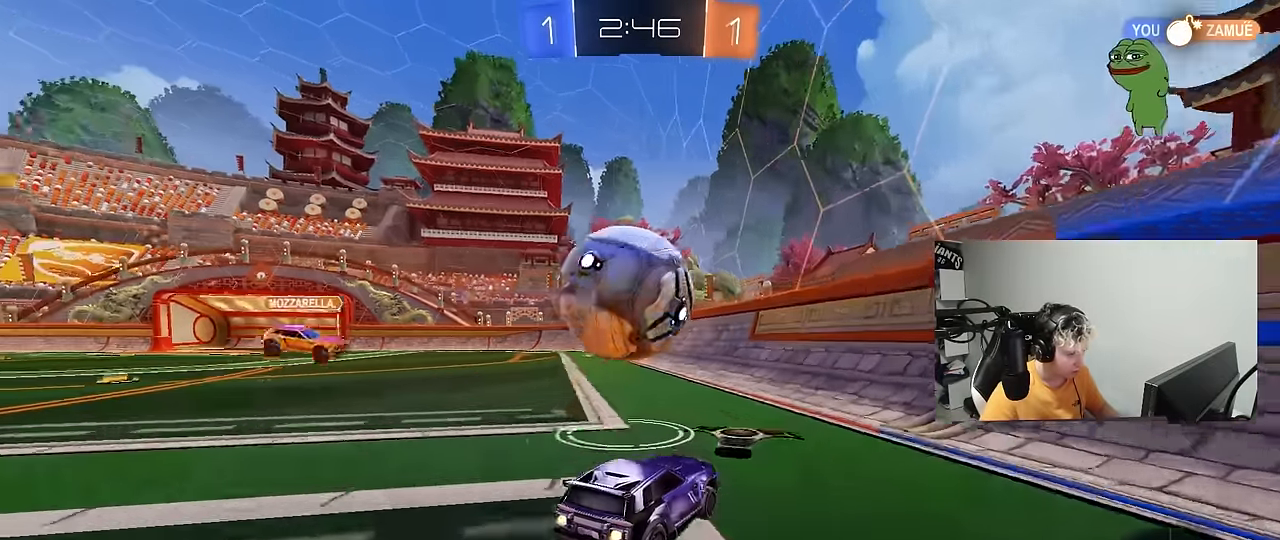
{"keys": ["w"], "mouse": [], "mouse_move": "still", "events": [[16, "a", "down"], [66, "a", "up"], [116, "mouse_left", "up"], [200, "a", "down"], [350, "a", "up"]]}
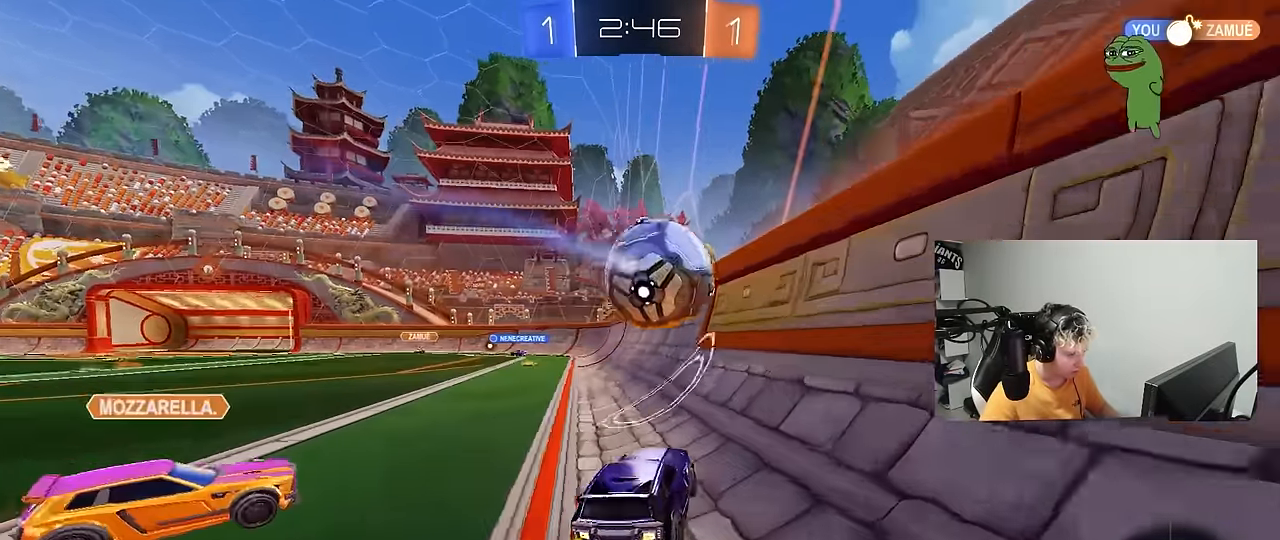
{"keys": ["d", "w"], "mouse": [], "mouse_move": "still", "events": [[33, "a", "down"], [133, "a", "up"], [316, "a", "down"], [500, "a", "up"], [500, "d", "down"]]}
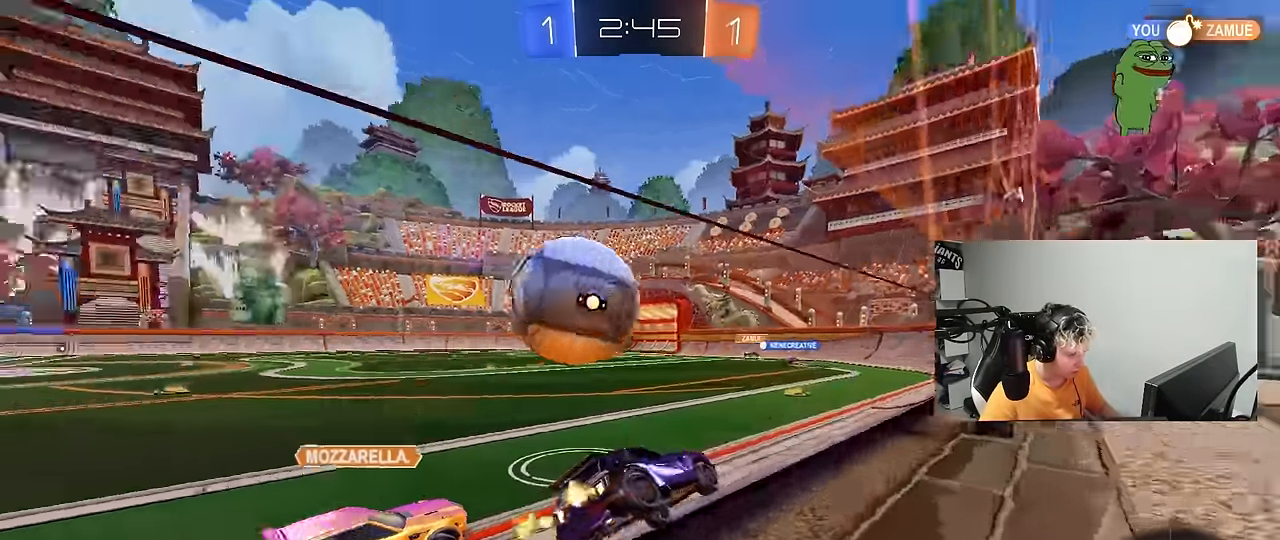
{"keys": ["a", "w"], "mouse": ["left"], "mouse_move": "still", "events": [[50, "w", "up"], [100, "s", "down"], [150, "a", "down"], [183, "d", "up"], [283, "s", "up"], [416, "w", "down"], [466, "mouse_left", "down"]]}
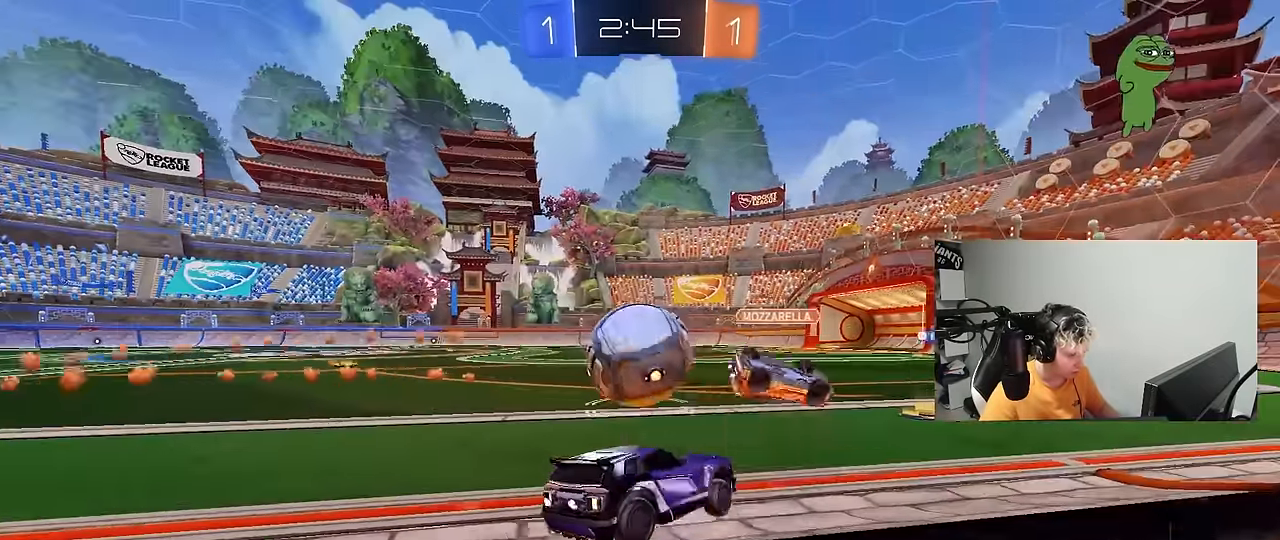
{"keys": ["w"], "mouse": [], "mouse_move": "still", "events": [[16, "a", "up"], [350, "a", "down"], [350, "mouse_left", "up"], [433, "a", "up"]]}
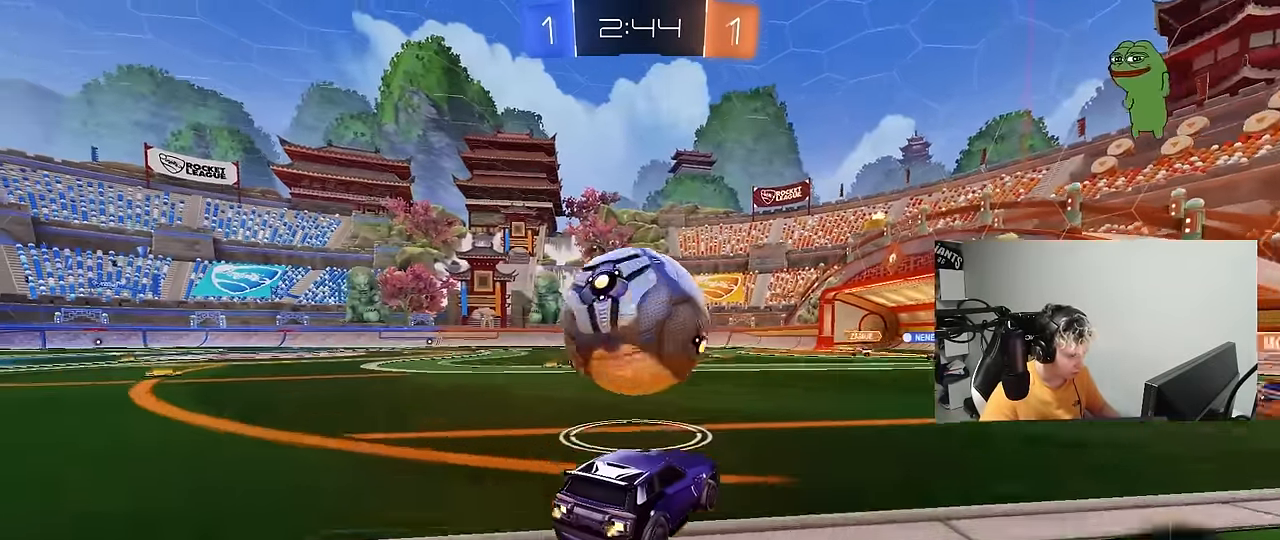
{"keys": ["w"], "mouse": ["left"], "mouse_move": "still", "events": [[133, "a", "down"], [166, "mouse_left", "down"], [266, "a", "up"], [366, "d", "down"], [500, "d", "up"]]}
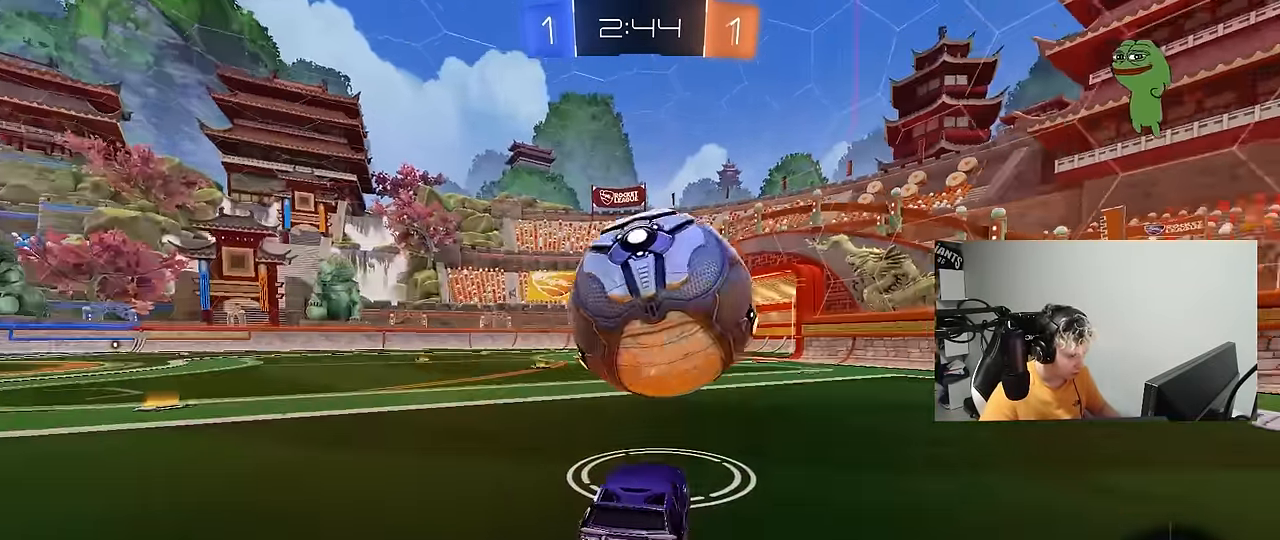
{"keys": ["d", "shift", "w"], "mouse": [], "mouse_move": "still", "events": [[50, "a", "down"], [50, "mouse_right", "down"], [133, "d", "down"], [133, "mouse_right", "up"], [133, "space", "down"], [183, "a", "up"], [183, "mouse_right", "down"], [233, "shift", "down"], [383, "mouse_right", "up"], [416, "space", "up"], [466, "mouse_left", "up"]]}
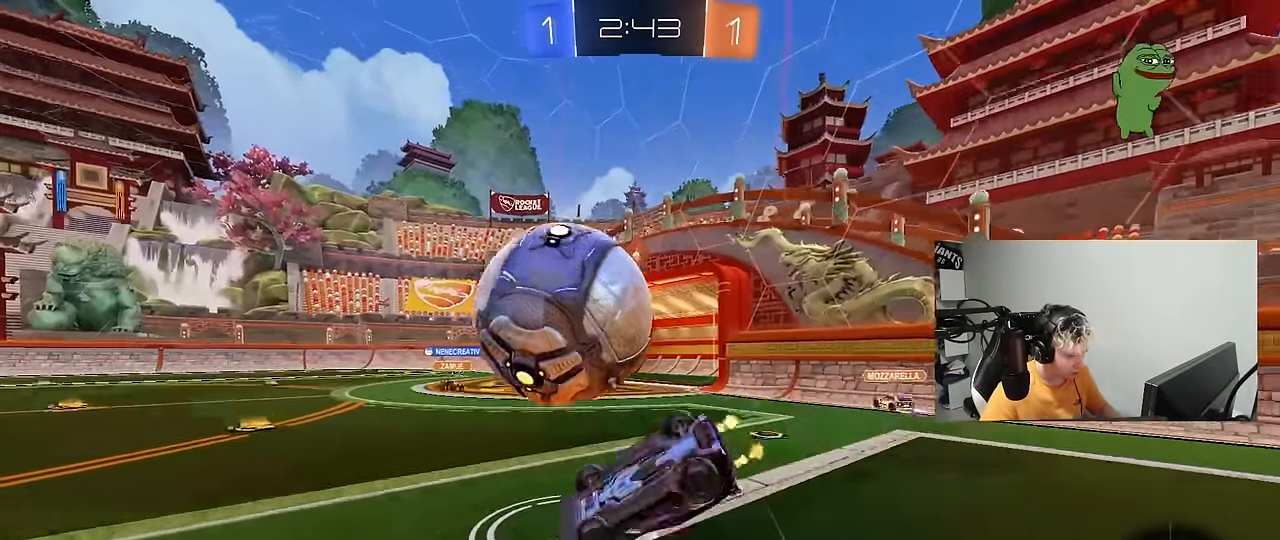
{"keys": [], "mouse": [], "mouse_move": "still", "events": [[66, "mouse_left", "down"], [66, "w", "up"], [300, "mouse_left", "up"], [350, "shift", "up"], [400, "d", "up"]]}
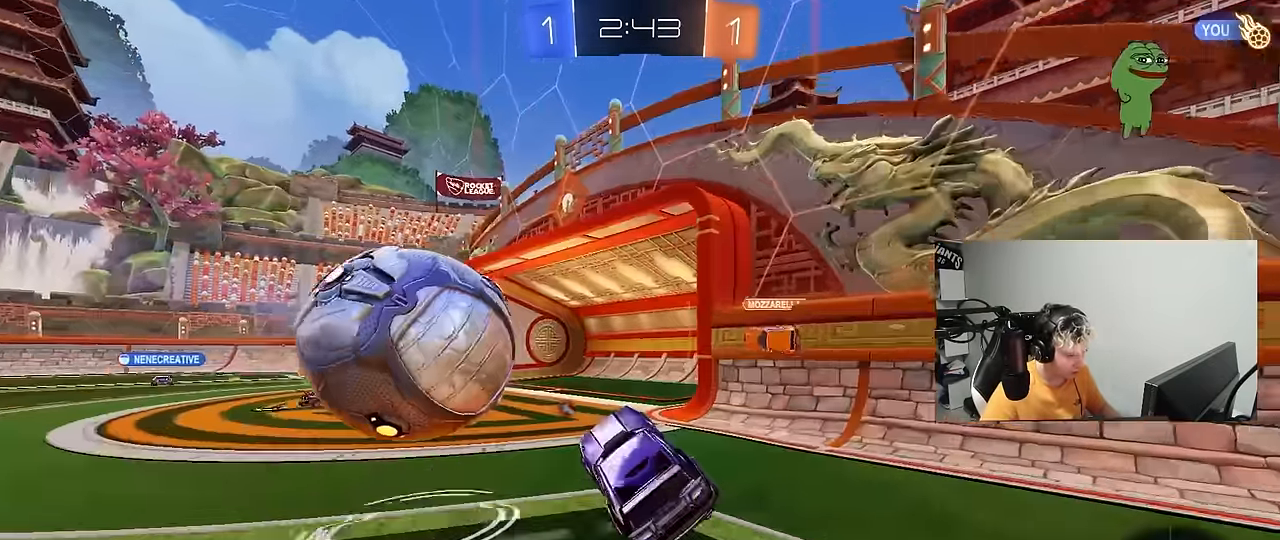
{"keys": ["a", "w"], "mouse": [], "mouse_move": "still", "events": [[216, "d", "down"], [266, "a", "down"], [266, "d", "up"], [266, "space", "down"], [400, "shift", "down"], [400, "space", "up"], [400, "w", "down"], [500, "shift", "up"]]}
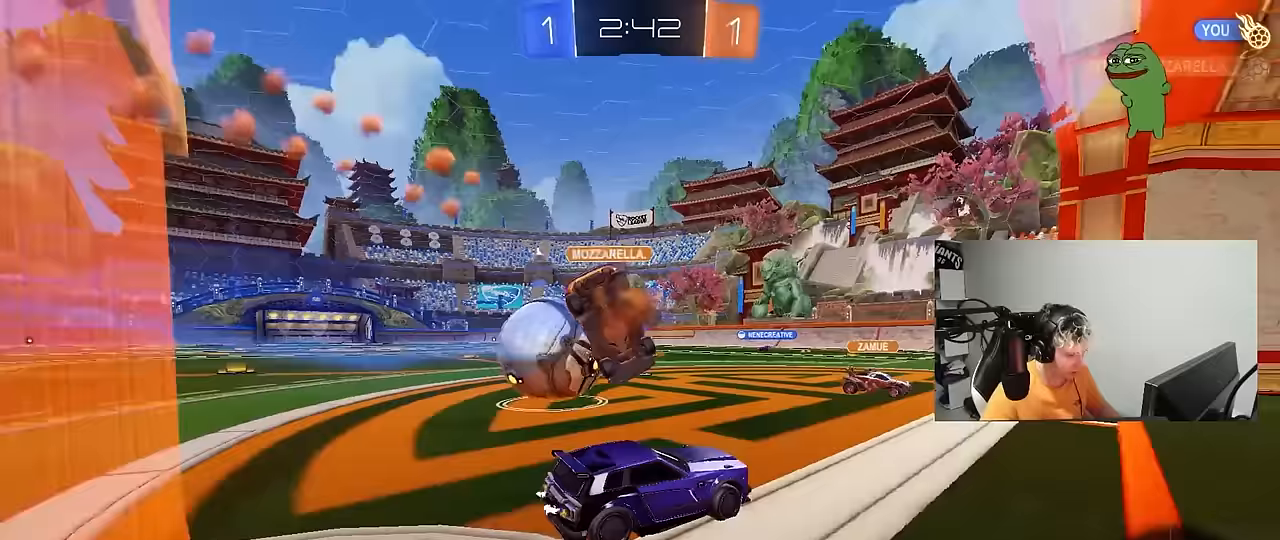
{"keys": ["a", "w"], "mouse": ["left"], "mouse_move": "still", "events": [[417, "mouse_left", "down"]]}
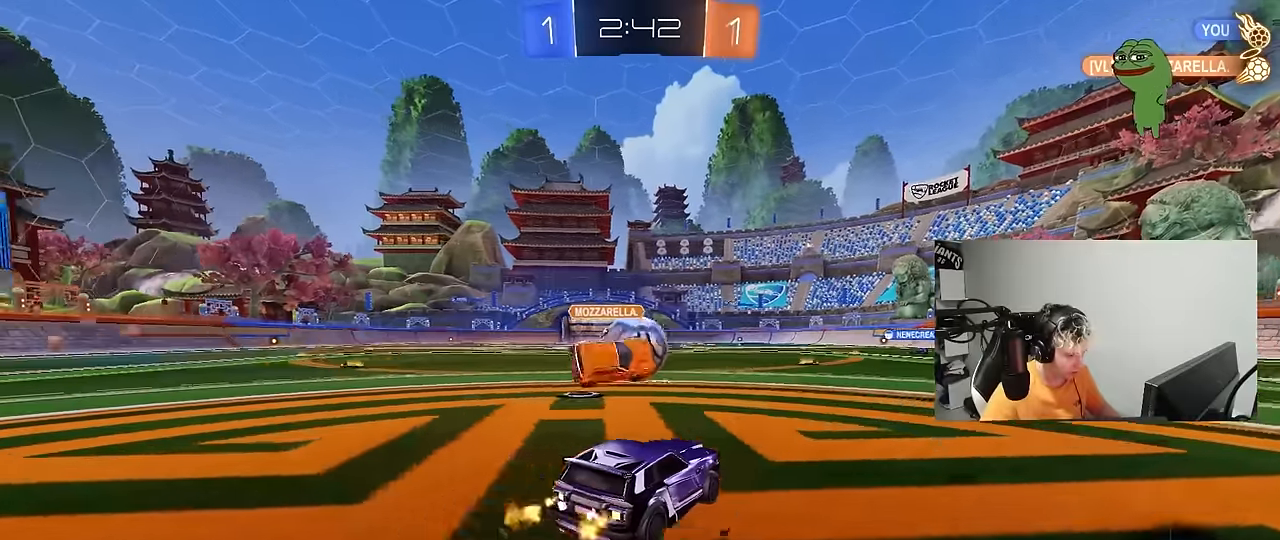
{"keys": ["a"], "mouse": ["left"], "mouse_move": "still", "events": [[17, "a", "up"], [17, "d", "down"], [67, "mouse_right", "down"], [117, "mouse_right", "up"], [200, "d", "up"], [200, "w", "up"], [300, "a", "down"]]}
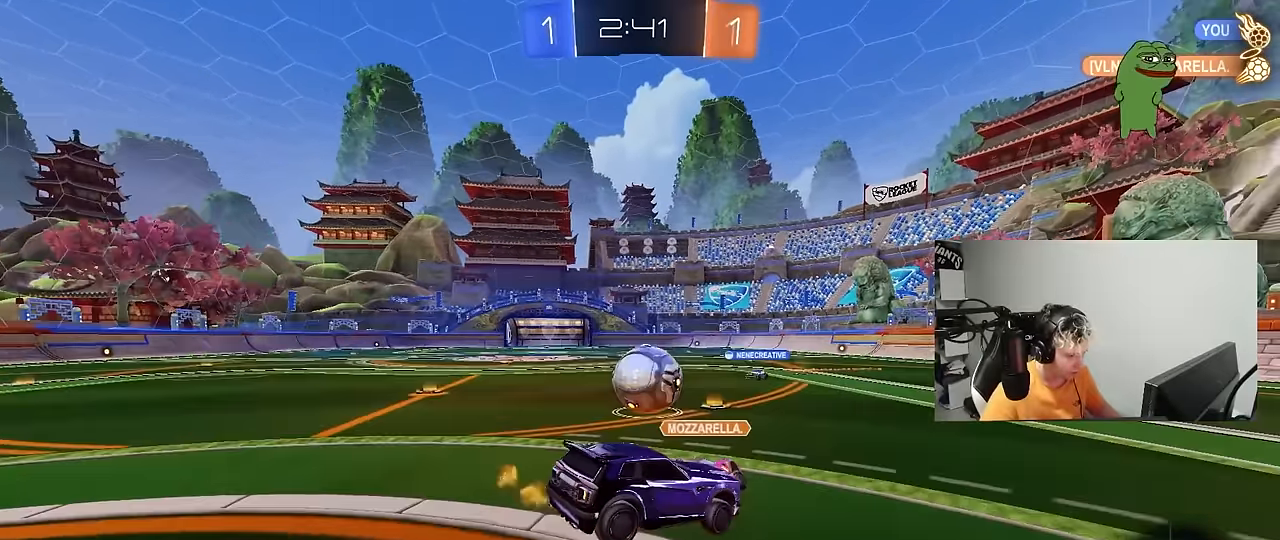
{"keys": ["w"], "mouse": [], "mouse_move": "still", "events": [[33, "a", "up"], [33, "w", "down"], [83, "mouse_right", "down"], [217, "mouse_left", "up"], [217, "mouse_right", "up"]]}
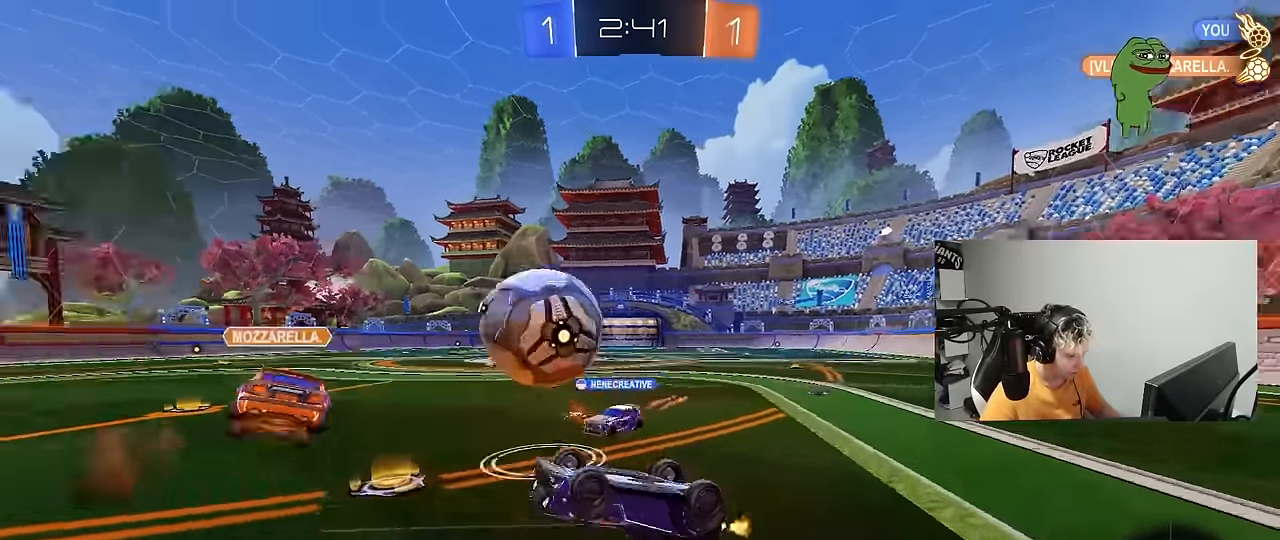
{"keys": ["a"], "mouse": [], "mouse_move": "still", "events": [[100, "w", "up"], [417, "a", "down"]]}
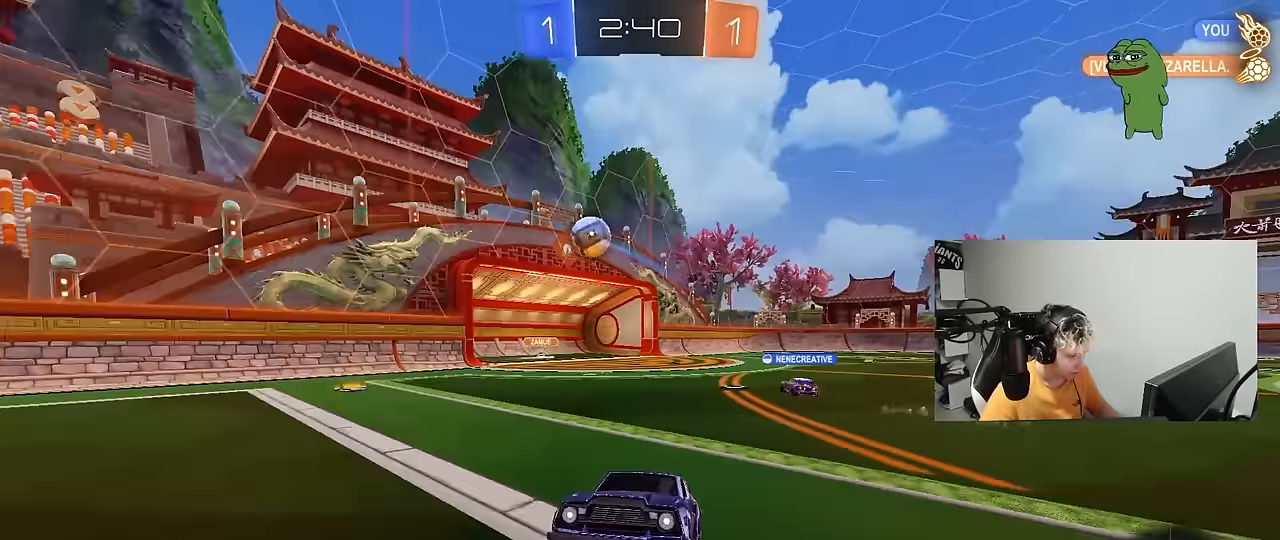
{"keys": ["a", "w"], "mouse": [], "mouse_move": "still", "events": [[17, "w", "down"], [200, "shift", "down"], [350, "shift", "up"]]}
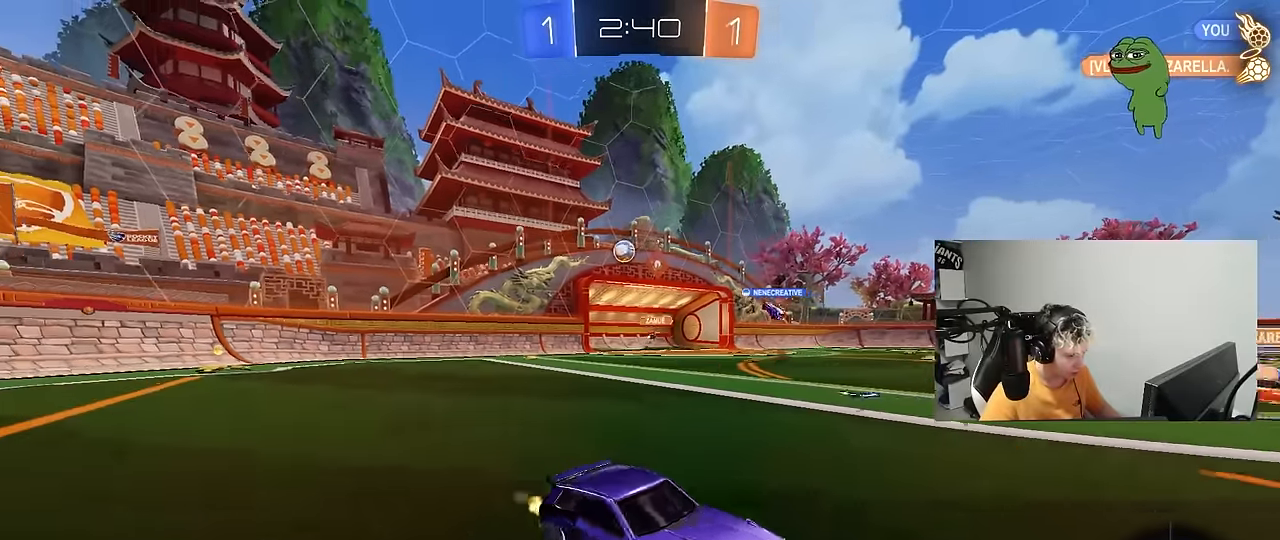
{"keys": ["a", "w"], "mouse": [], "mouse_move": "still", "events": [[167, "shift", "down"], [267, "shift", "up"]]}
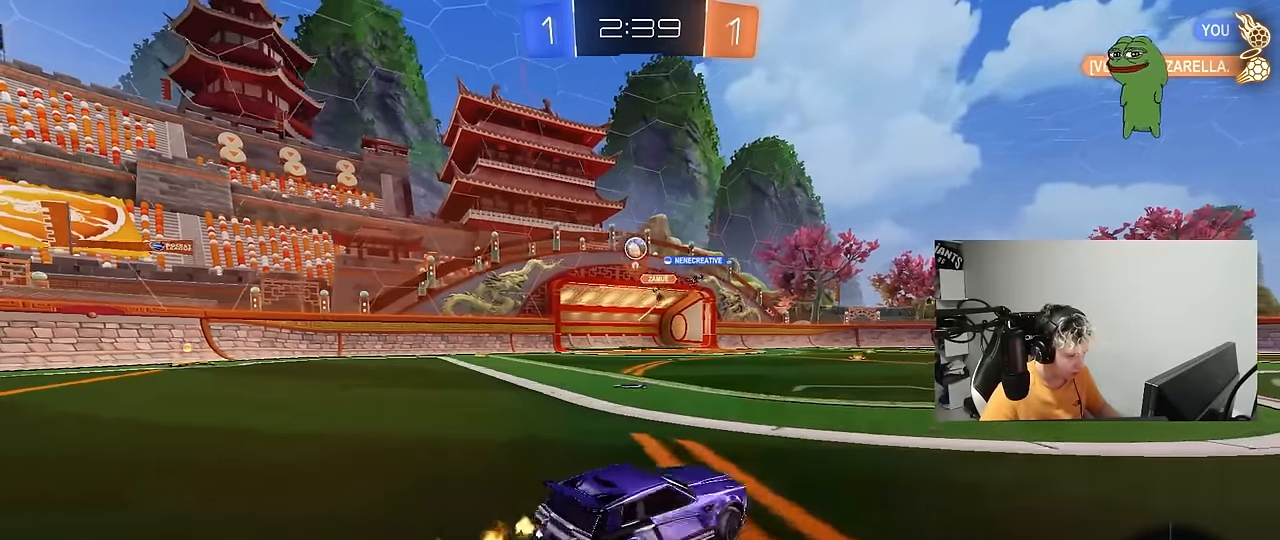
{"keys": ["a"], "mouse": [], "mouse_move": "still", "events": [[333, "a", "up"], [417, "a", "down"], [417, "w", "up"]]}
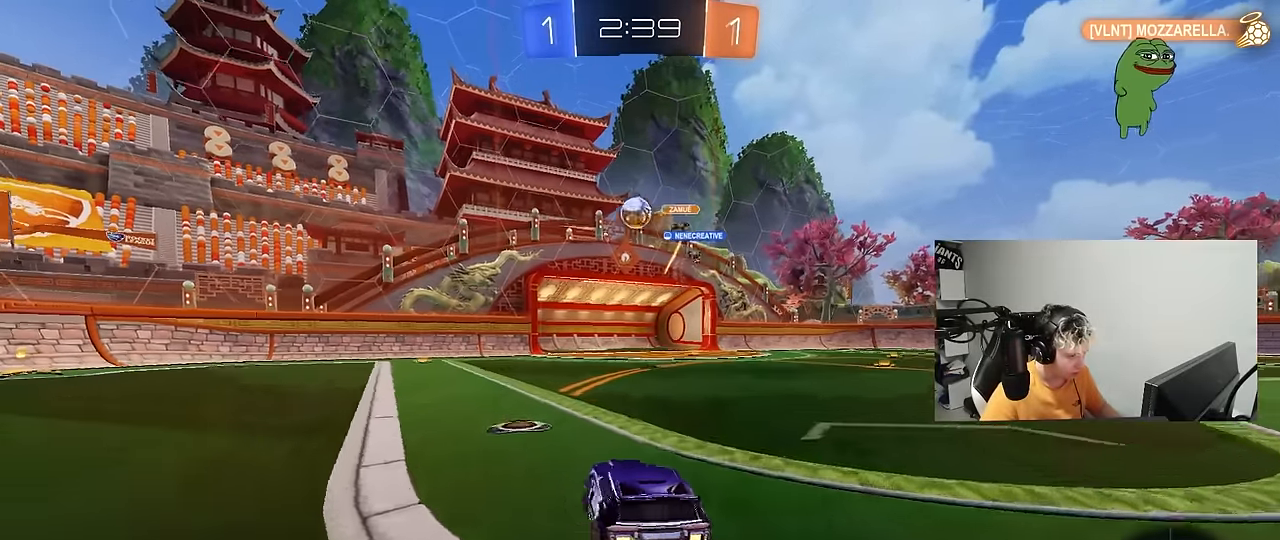
{"keys": ["a", "shift", "w"], "mouse": [], "mouse_move": "still", "events": [[67, "s", "down"], [200, "s", "up"], [300, "shift", "down"], [383, "w", "down"]]}
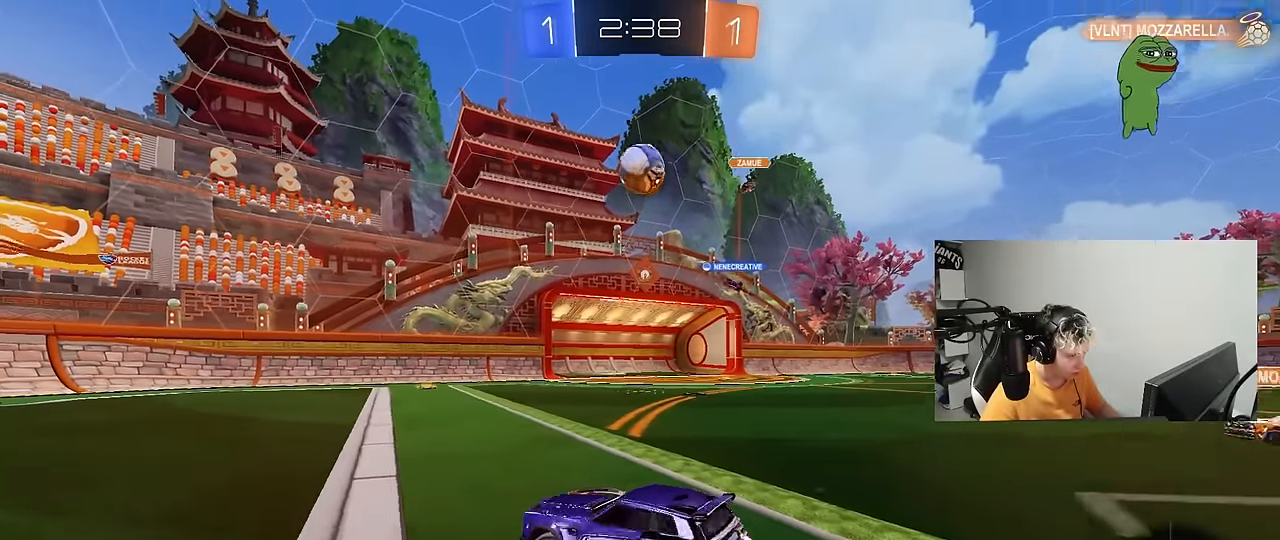
{"keys": ["a", "w"], "mouse": [], "mouse_move": "still", "events": [[33, "shift", "up"]]}
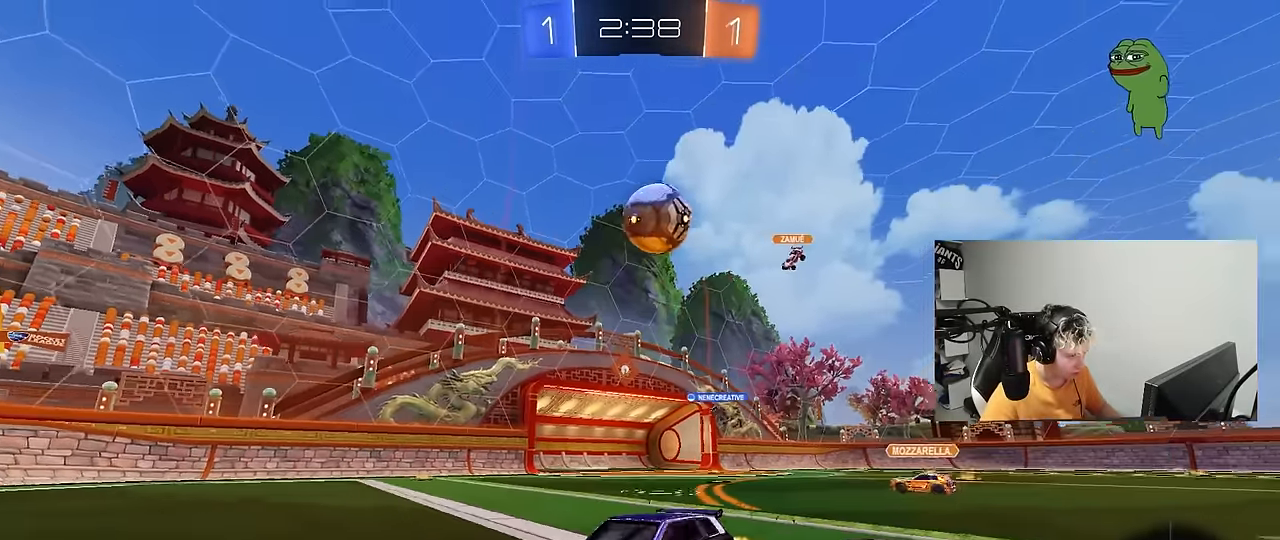
{"keys": ["d"], "mouse": [], "mouse_move": "still", "events": [[417, "a", "up"], [417, "w", "up"], [467, "d", "down"]]}
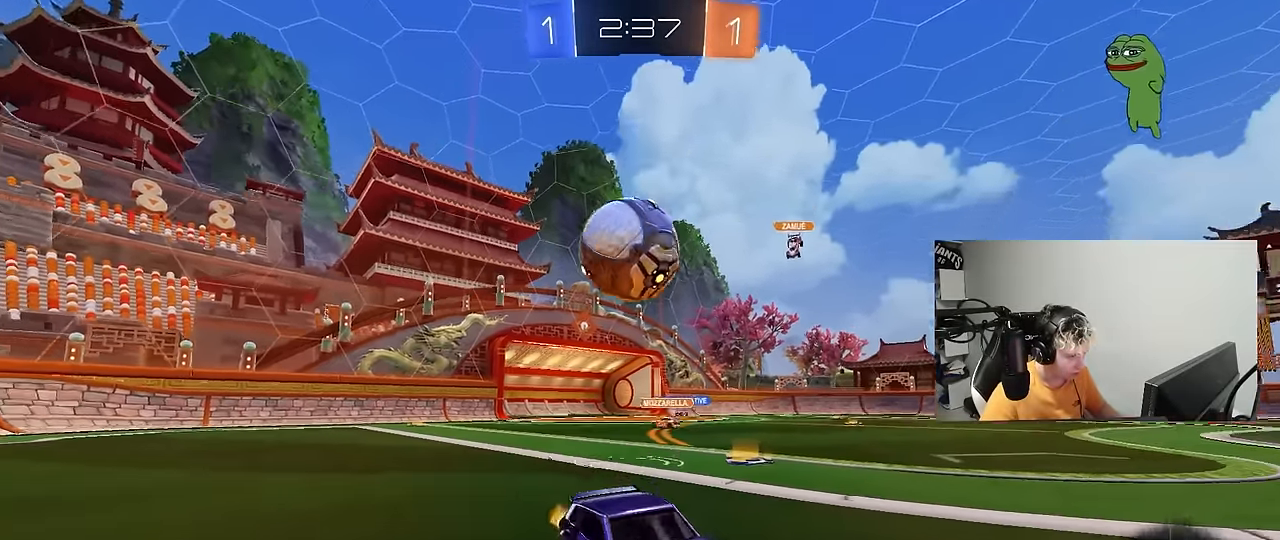
{"keys": ["s"], "mouse": ["right"], "mouse_move": "still", "events": [[67, "s", "down"], [117, "d", "up"], [250, "mouse_right", "down"]]}
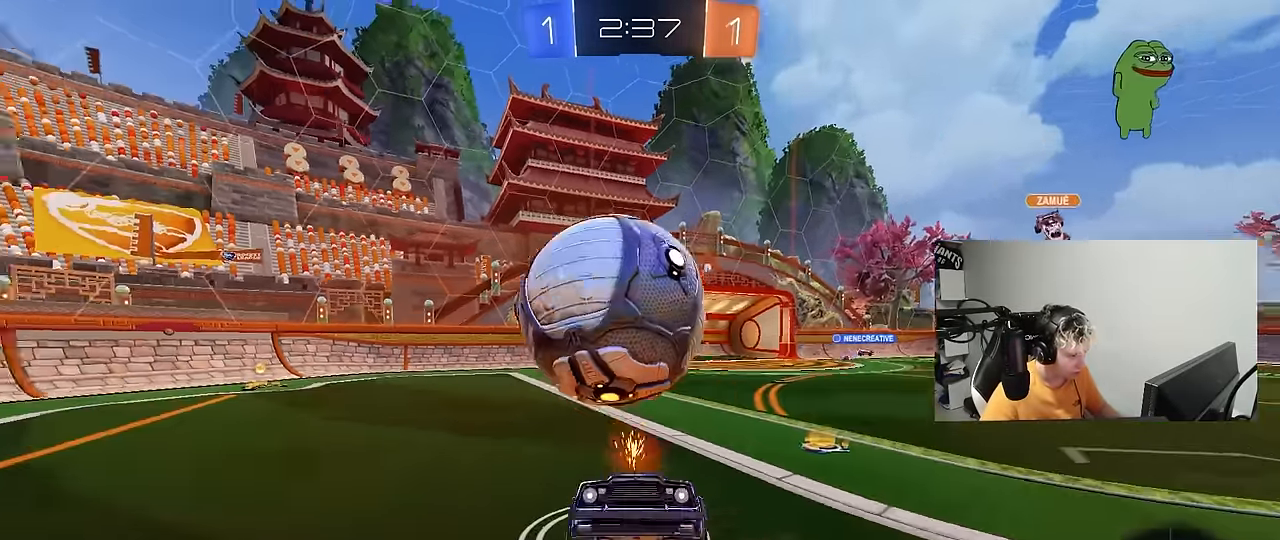
{"keys": ["d", "shift", "space", "w"], "mouse": [], "mouse_move": "still", "events": [[83, "d", "down"], [83, "mouse_right", "up"], [83, "s", "up"], [133, "shift", "down"], [183, "w", "down"], [417, "space", "down"]]}
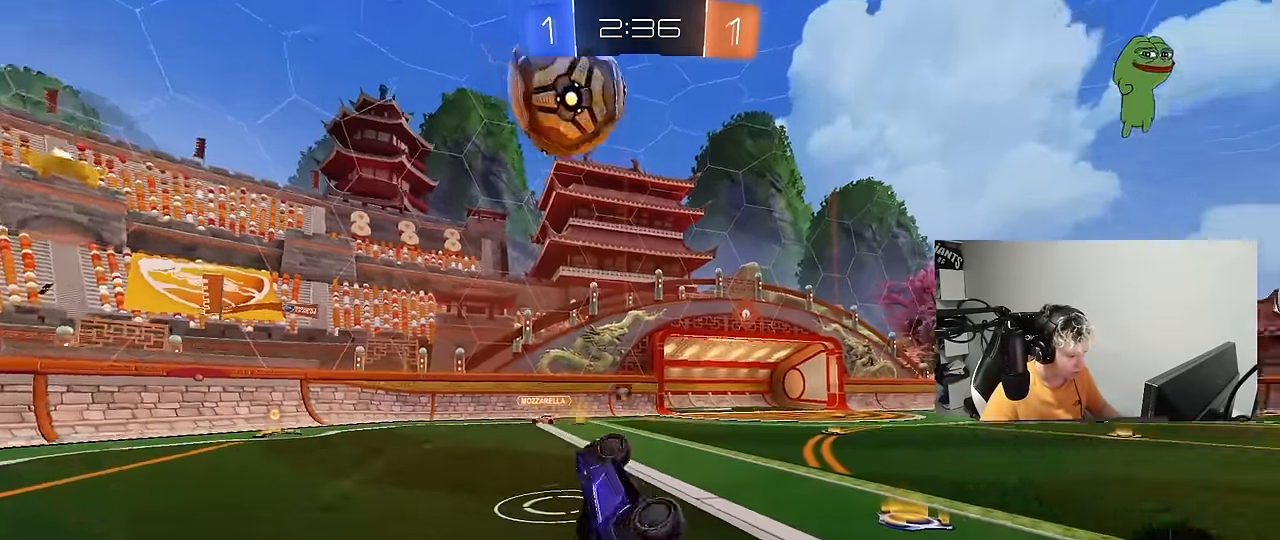
{"keys": ["d", "w"], "mouse": [], "mouse_move": "right", "events": [[50, "space", "up"], [133, "shift", "up"]]}
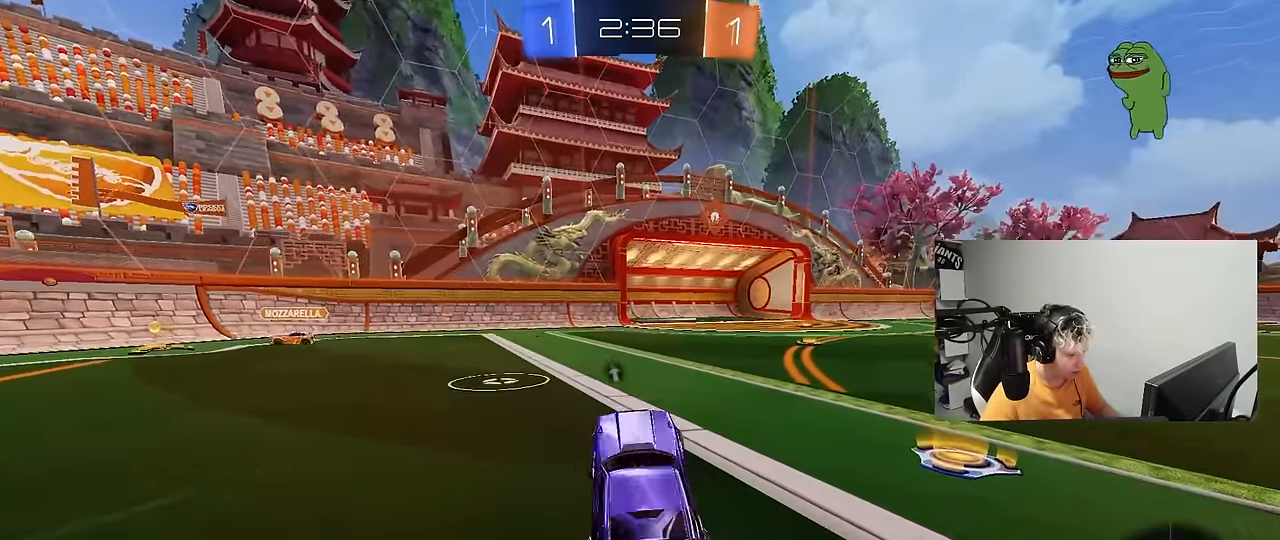
{"keys": ["d", "w"], "mouse": [], "mouse_move": "still", "events": [[17, "space", "down"], [117, "shift", "down"], [150, "space", "up"], [300, "shift", "up"]]}
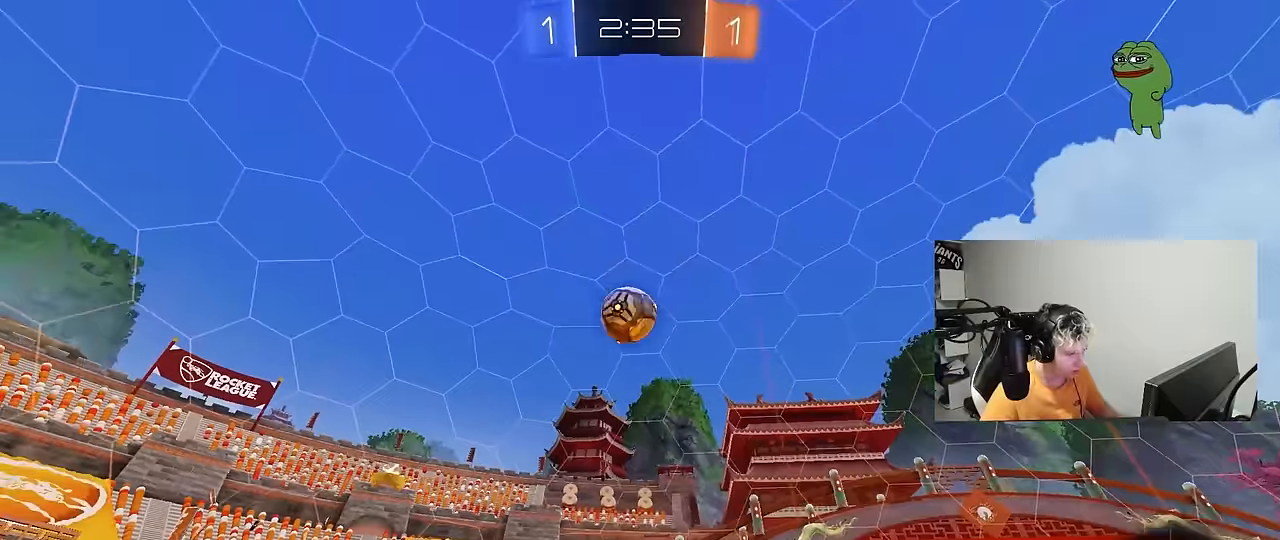
{"keys": ["d", "w"], "mouse": [], "mouse_move": "still", "events": [[83, "shift", "down"], [133, "shift", "up"]]}
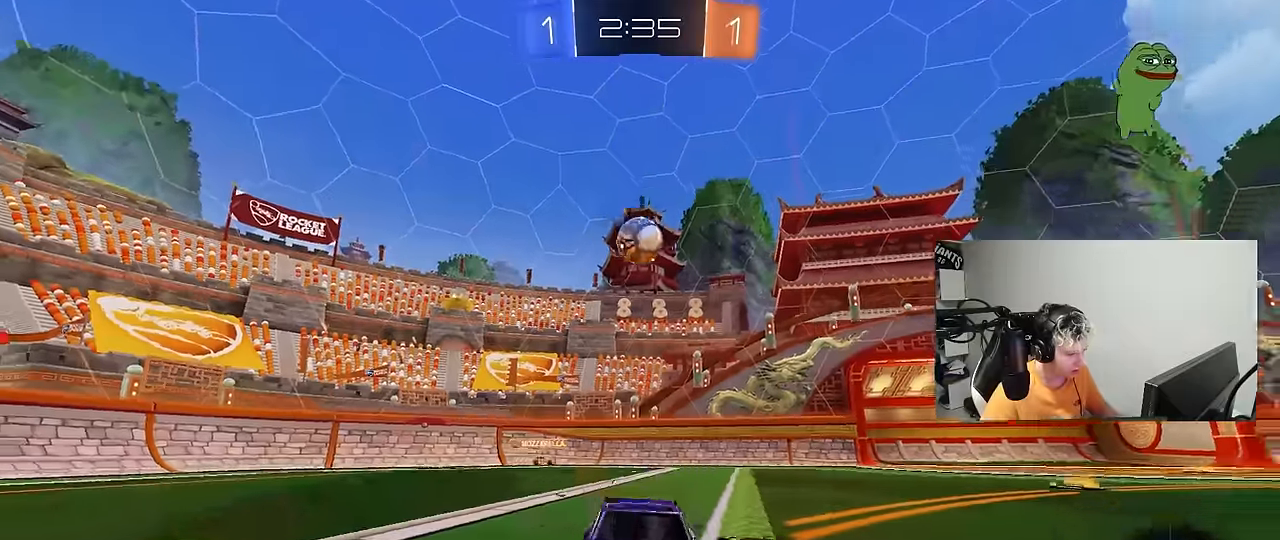
{"keys": ["d", "w"], "mouse": ["left"], "mouse_move": "still", "events": [[467, "mouse_left", "down"]]}
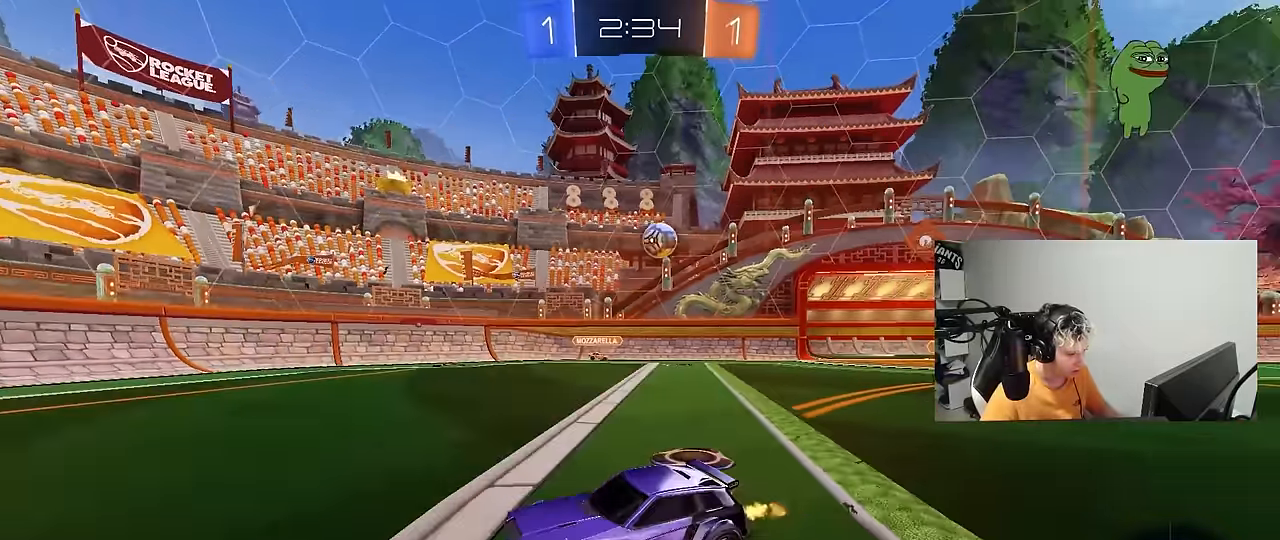
{"keys": ["a", "s", "shift"], "mouse": [], "mouse_move": "still", "events": [[17, "d", "up"], [17, "mouse_right", "down"], [67, "a", "down"], [67, "shift", "down"], [117, "mouse_right", "up"], [150, "mouse_right", "down"], [150, "s", "down"], [150, "w", "up"], [200, "mouse_left", "up"], [250, "space", "down"], [300, "mouse_right", "up"], [400, "space", "up"]]}
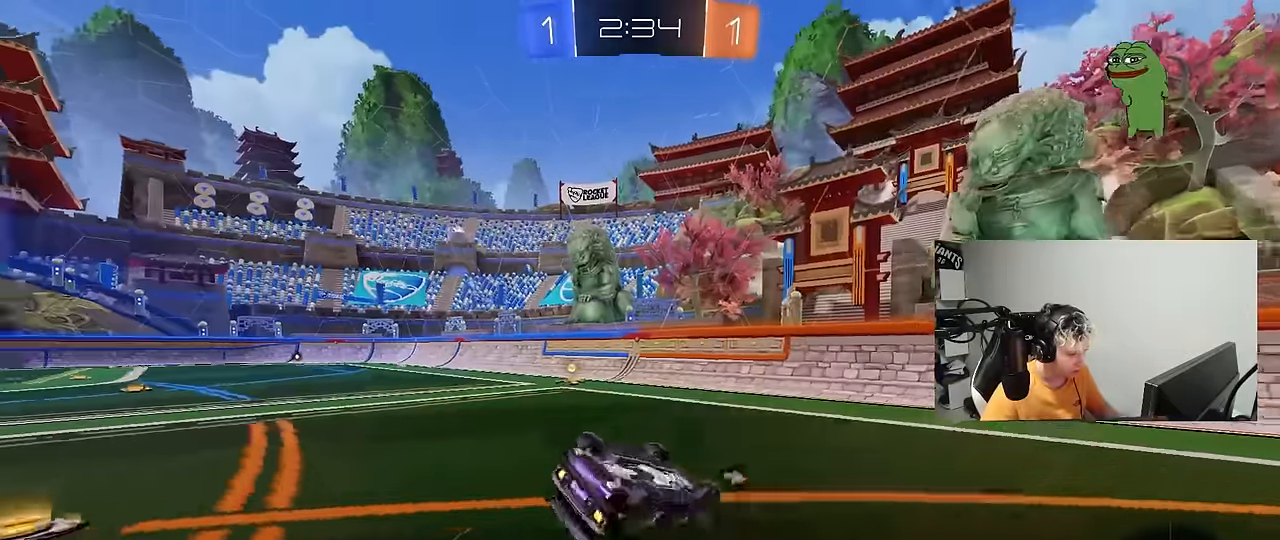
{"keys": ["space"], "mouse": ["left"], "mouse_move": "still", "events": [[133, "s", "up"], [267, "s", "down"], [317, "space", "down"], [400, "mouse_left", "down"], [400, "shift", "up"], [450, "a", "up"], [450, "s", "up"]]}
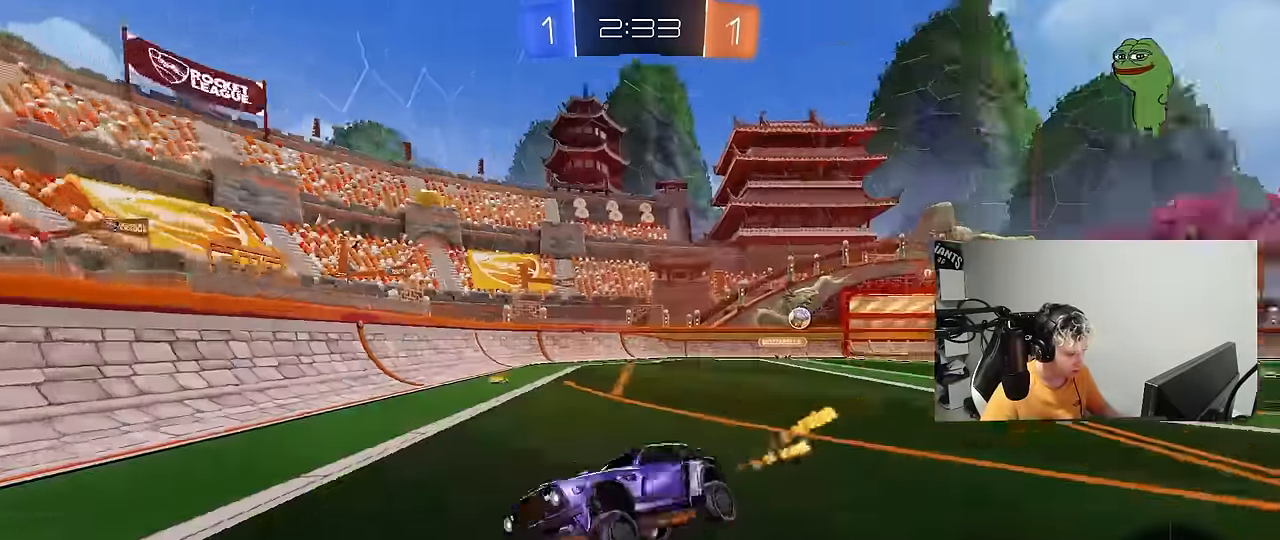
{"keys": ["a", "shift", "w"], "mouse": [], "mouse_move": "still", "events": [[50, "space", "up"], [100, "mouse_left", "up"], [150, "w", "down"], [183, "a", "down"], [383, "a", "up"], [467, "a", "down"], [467, "shift", "down"]]}